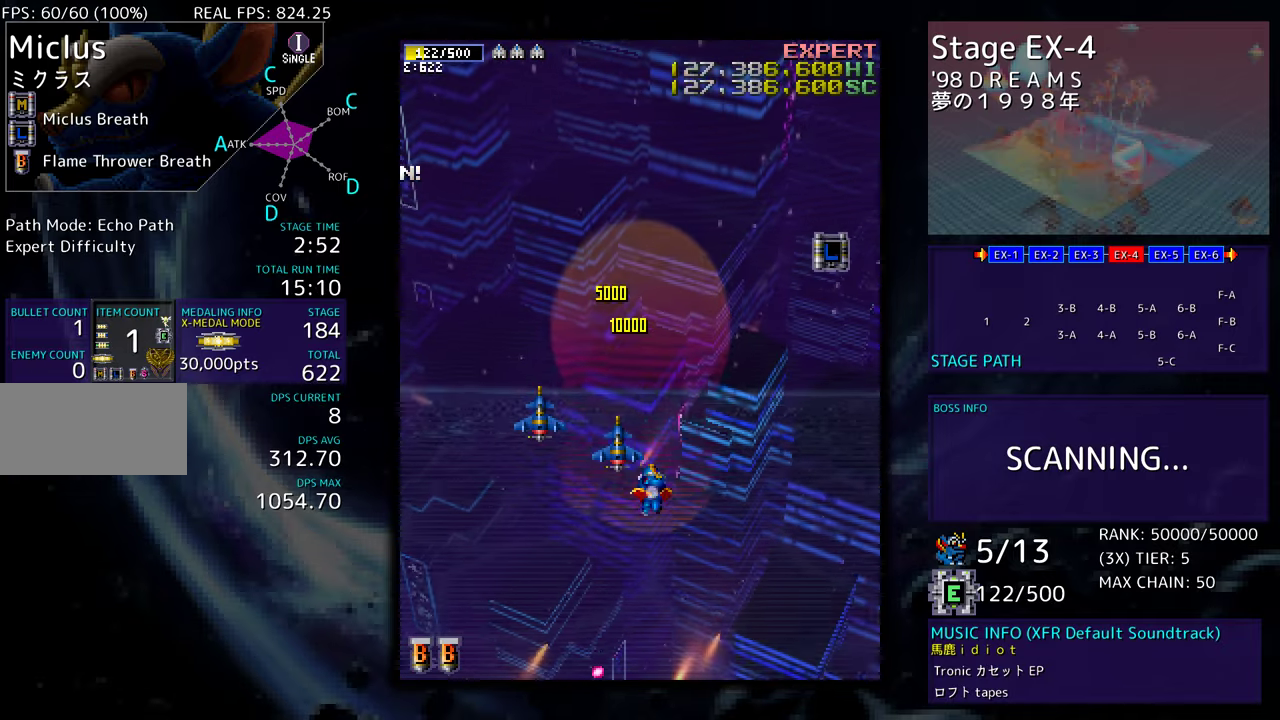
Gameplay with a controller; each line is a JSON object with the inputs held at the frame after it. "events" lists button and stick changes between this image and that frame as [ms after this image, input, new state], when the widget could be followed in between. Not read: L3 R3.
{"buttons": ["DPAD_UP"], "events": [[50, "DPAD_DOWN", "up"], [317, "DPAD_UP", "down"], [450, "DPAD_RIGHT", "up"]]}
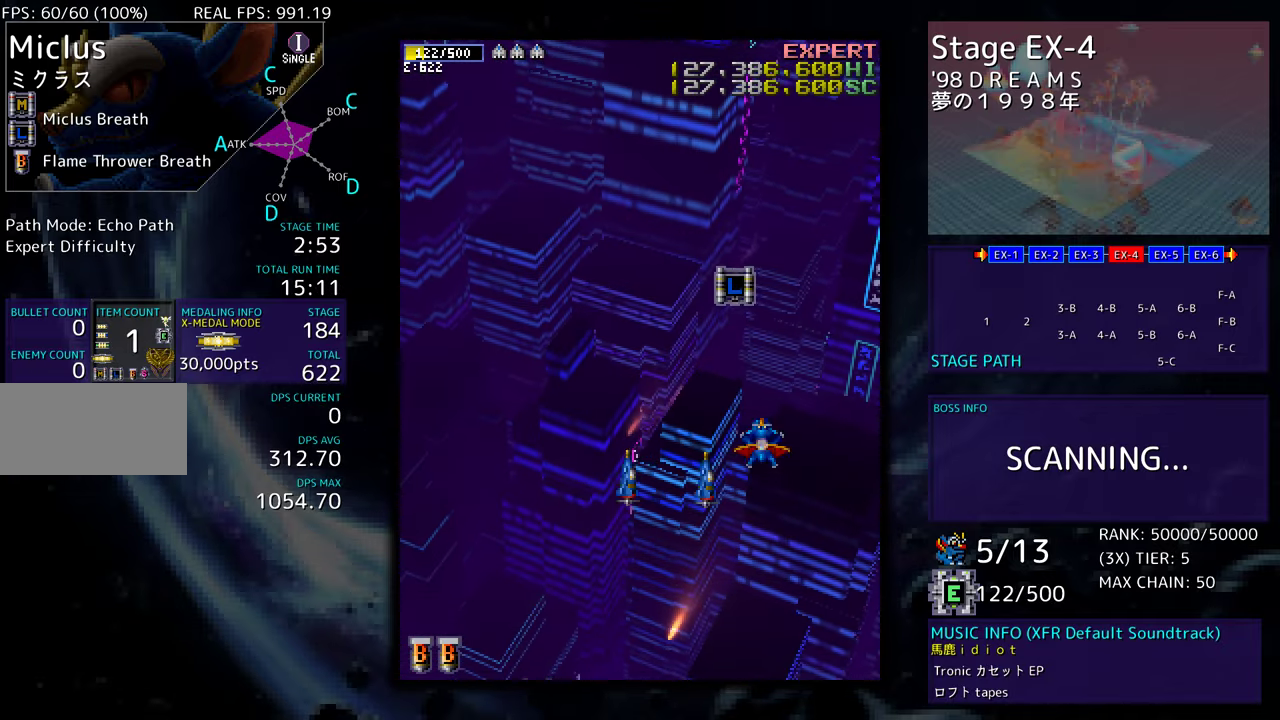
{"buttons": ["DPAD_LEFT"], "events": [[300, "DPAD_LEFT", "down"], [483, "DPAD_UP", "up"]]}
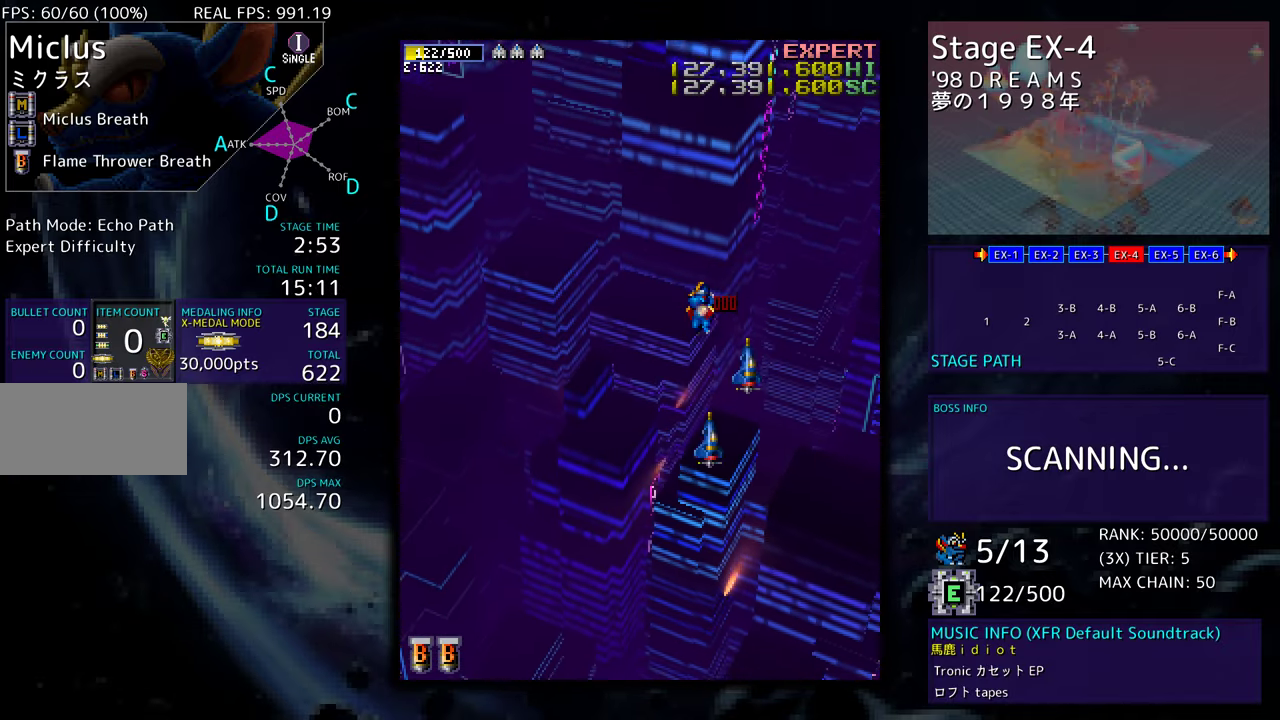
{"buttons": ["DPAD_DOWN"], "events": [[167, "DPAD_DOWN", "down"], [300, "DPAD_LEFT", "up"]]}
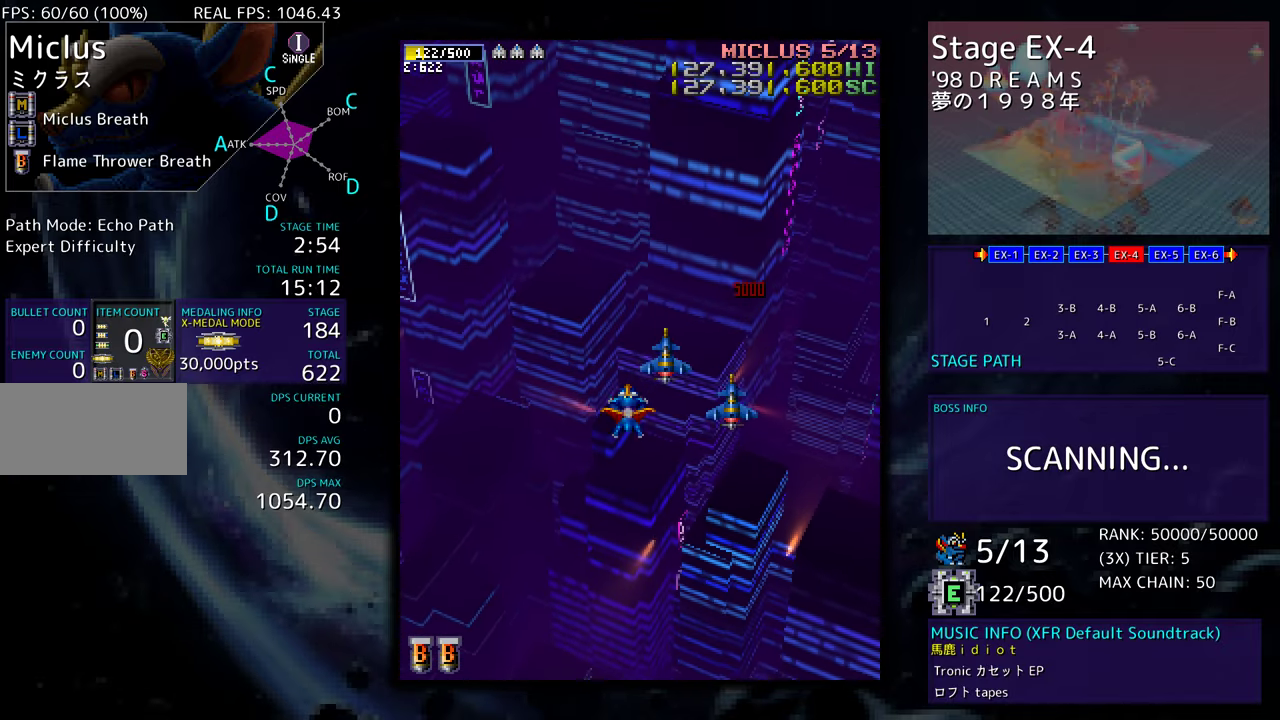
{"buttons": [], "events": [[167, "DPAD_DOWN", "up"]]}
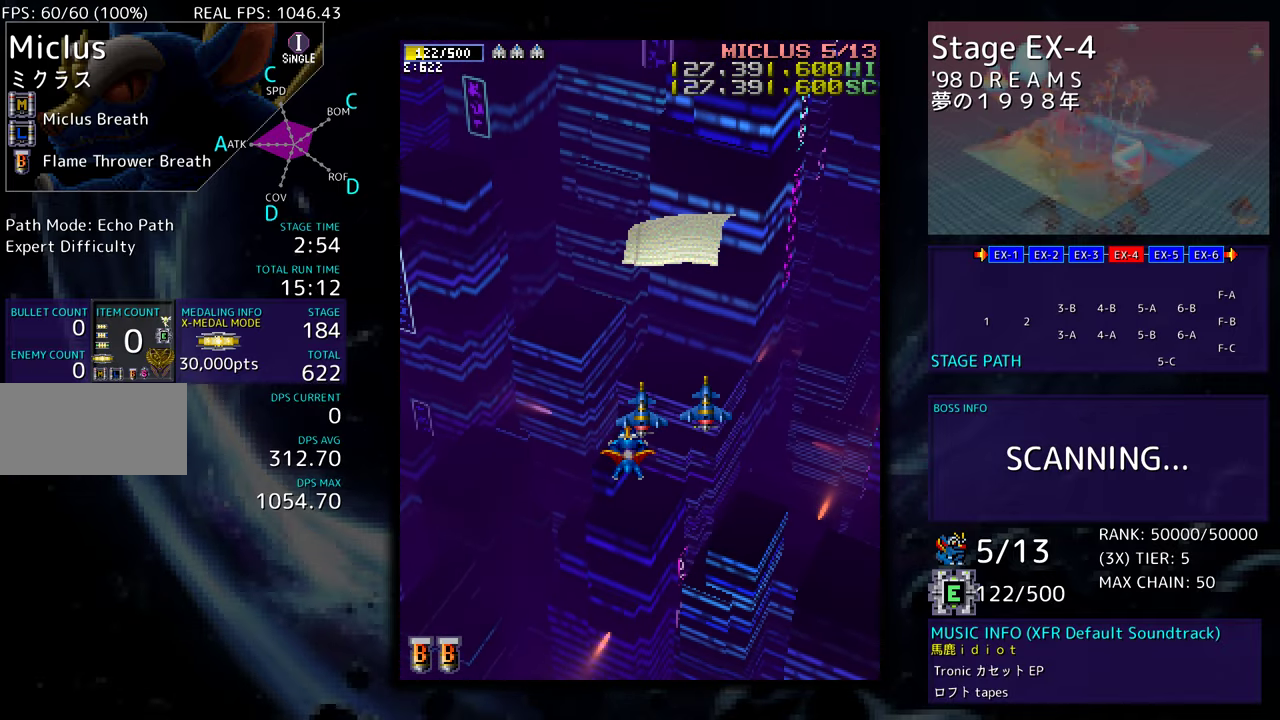
{"buttons": [], "events": []}
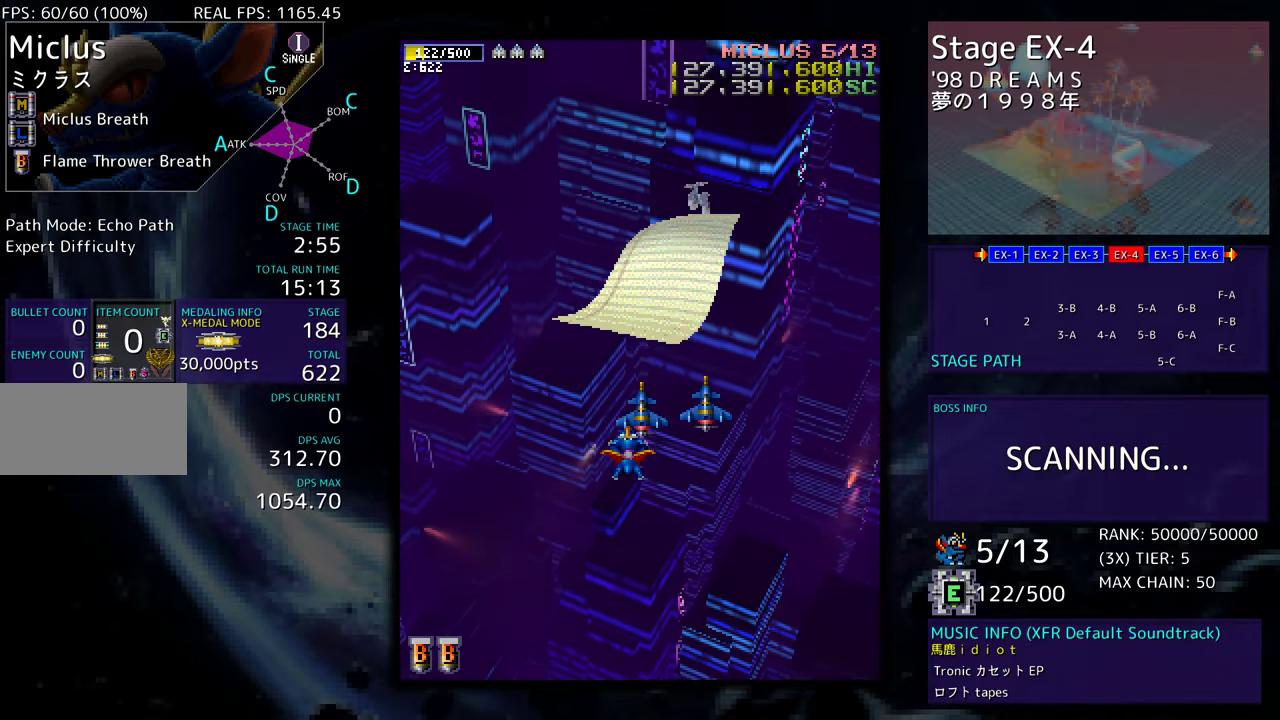
{"buttons": [], "events": []}
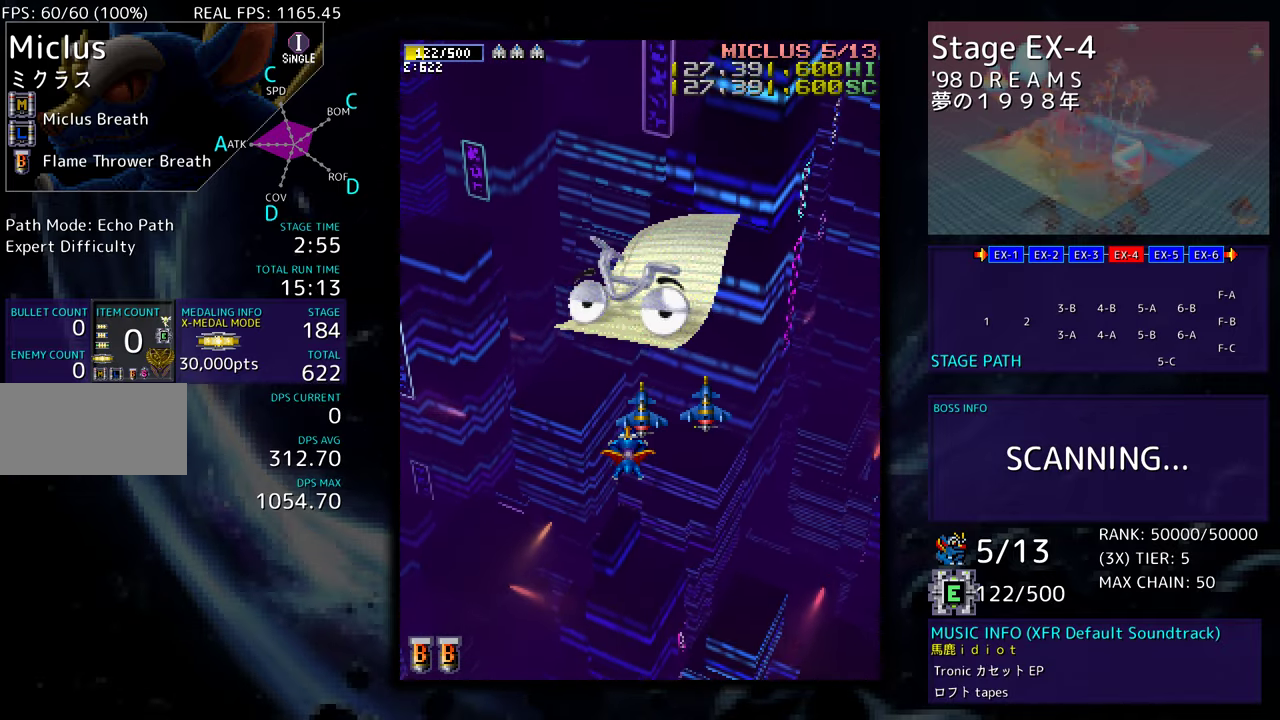
{"buttons": ["DPAD_LEFT"], "events": [[50, "DPAD_DOWN", "down"], [183, "DPAD_LEFT", "down"], [383, "DPAD_DOWN", "up"]]}
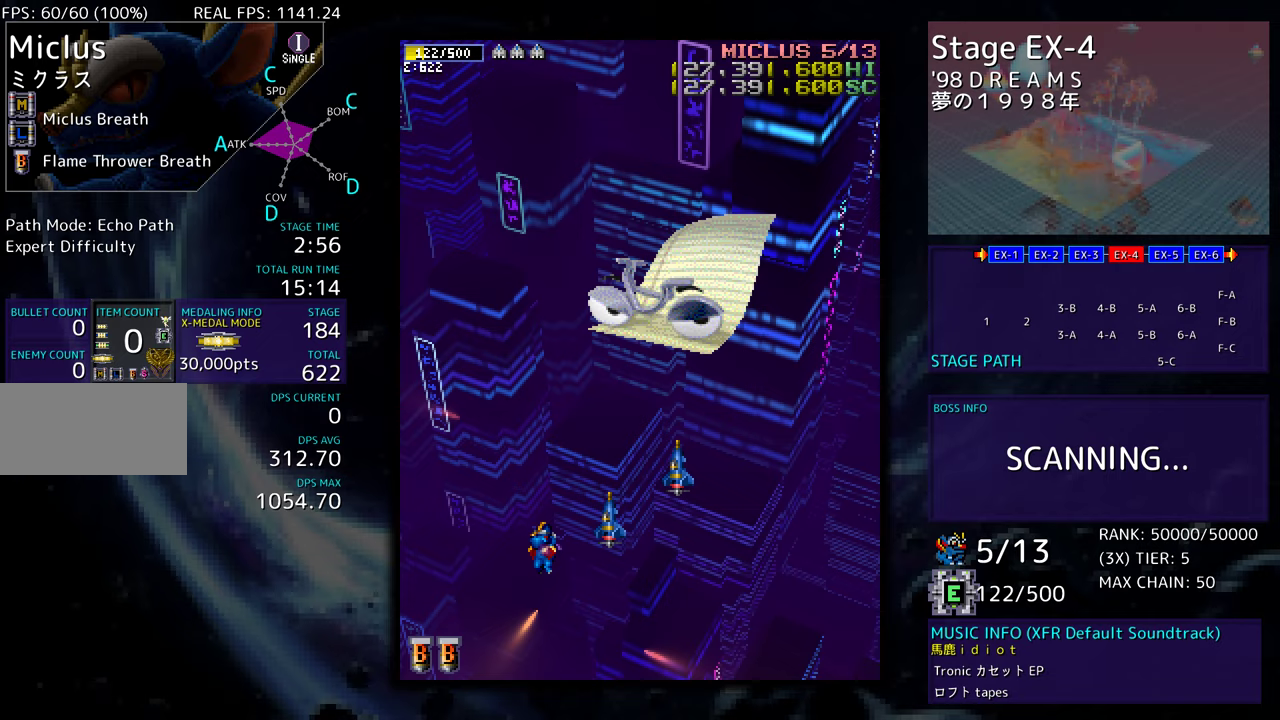
{"buttons": [], "events": [[200, "DPAD_LEFT", "up"]]}
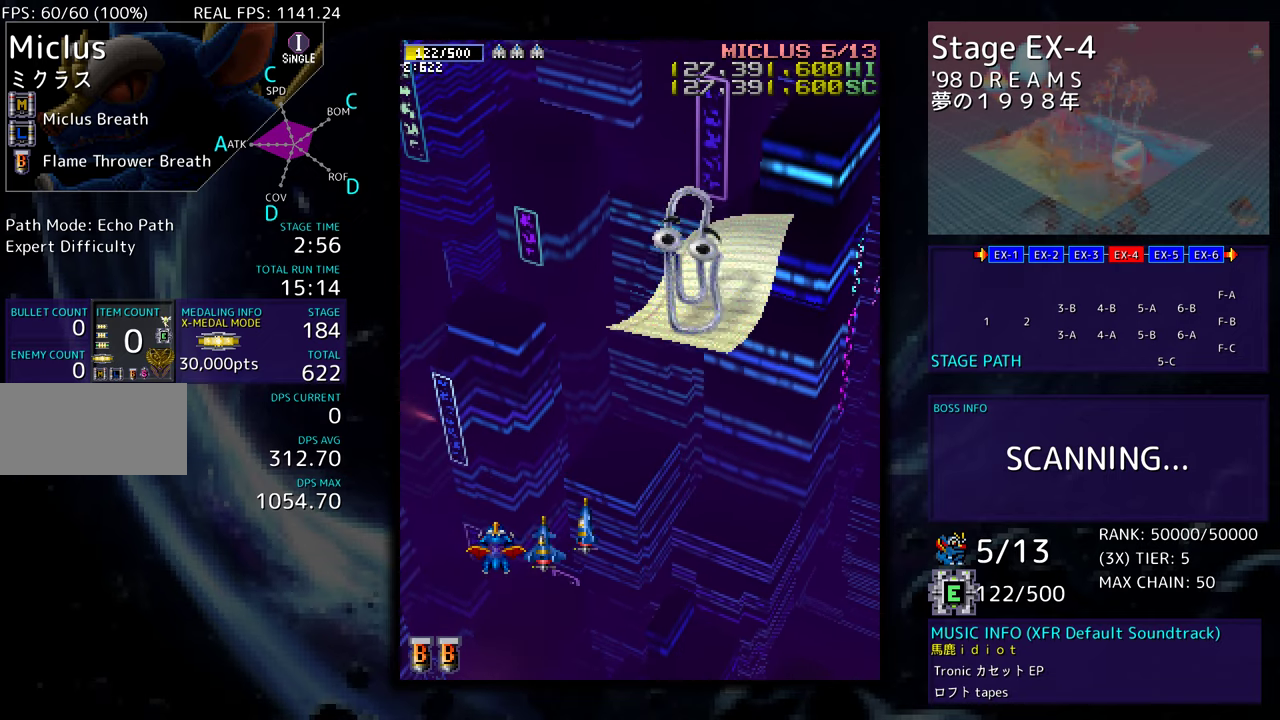
{"buttons": [], "events": []}
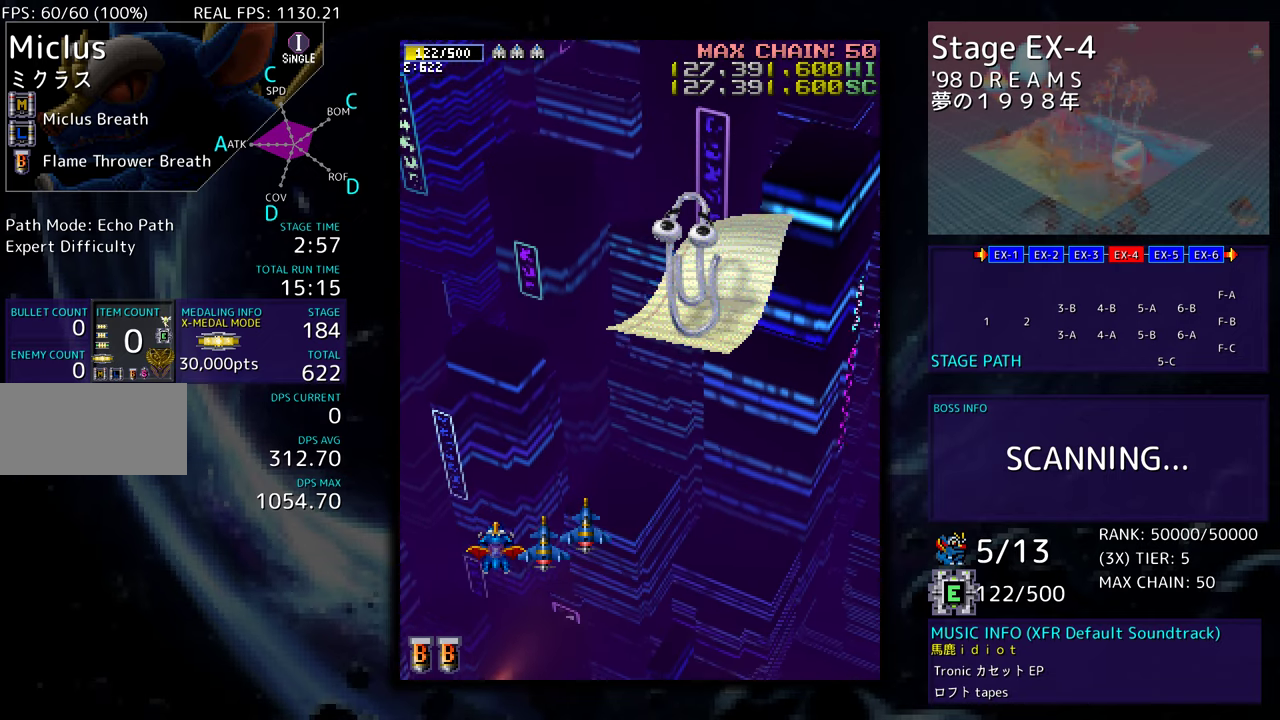
{"buttons": [], "events": []}
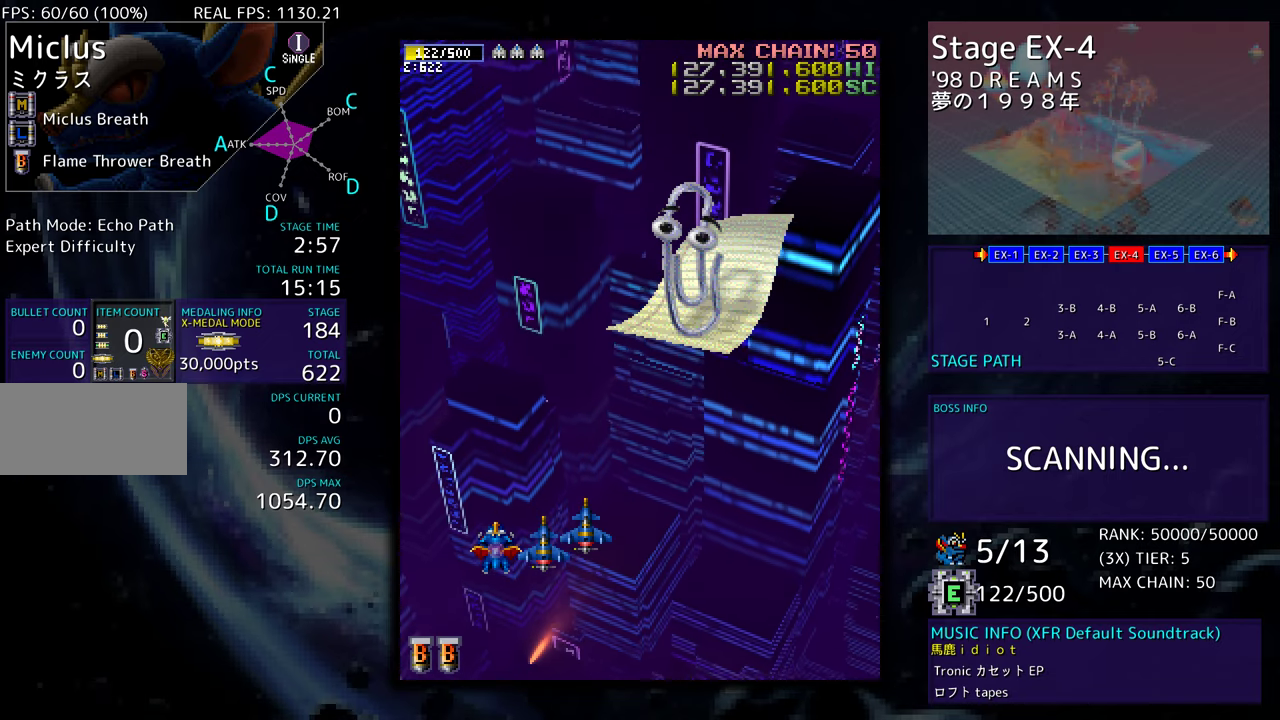
{"buttons": [], "events": []}
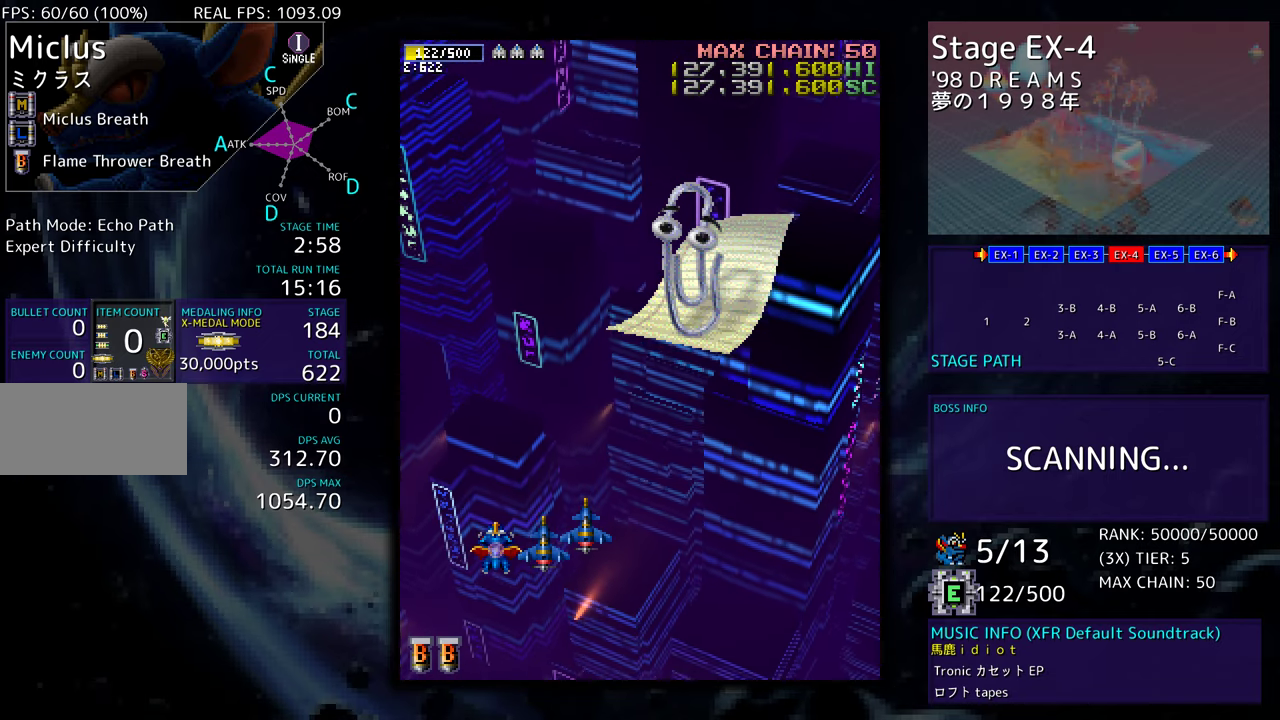
{"buttons": [], "events": []}
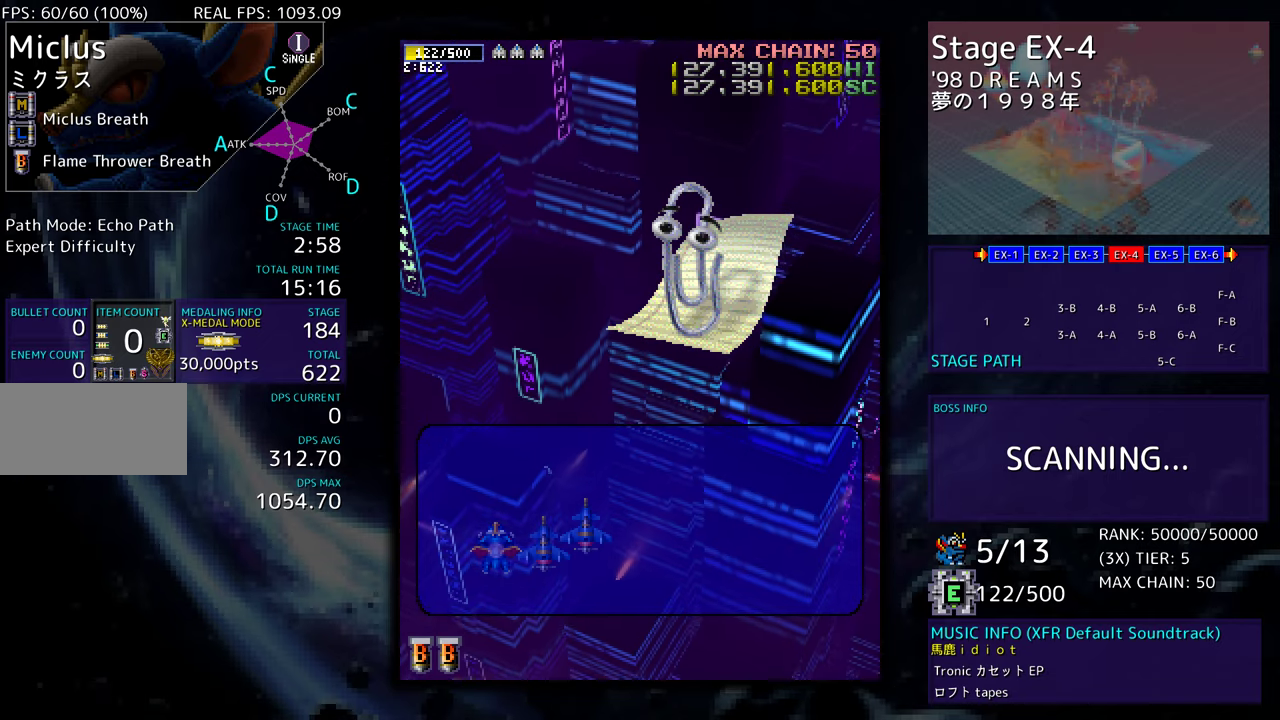
{"buttons": [], "events": []}
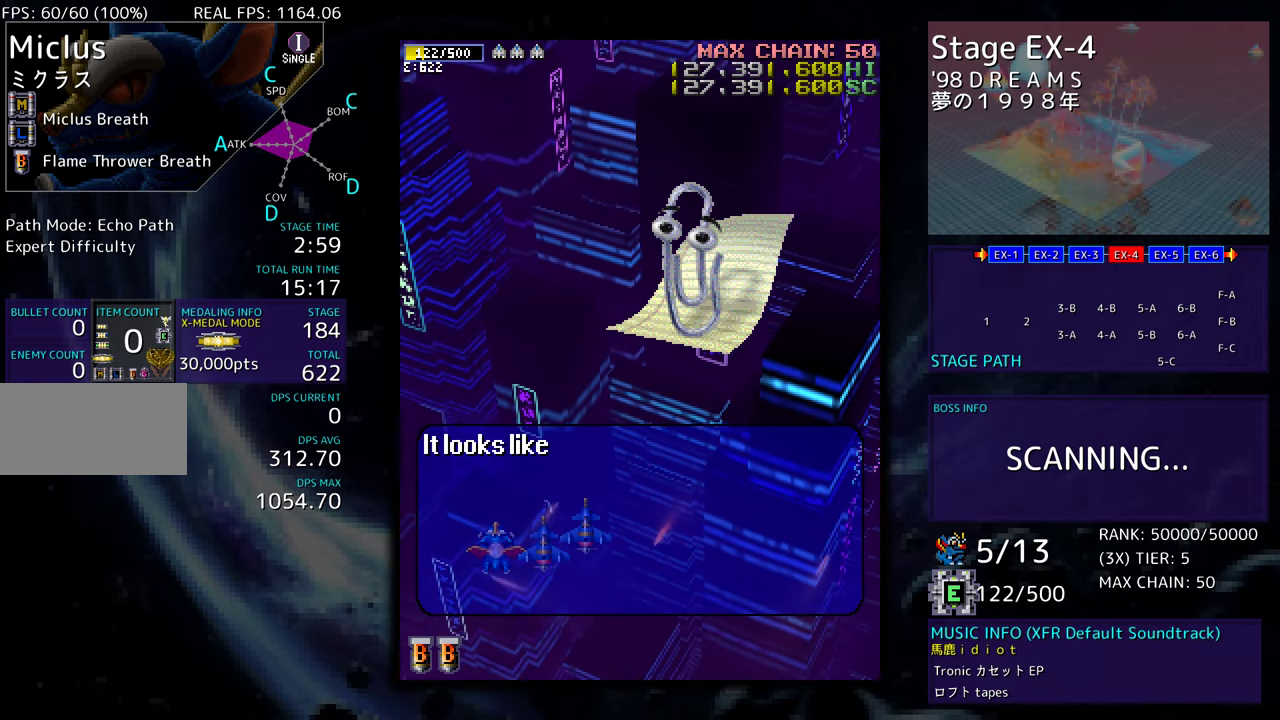
{"buttons": [], "events": []}
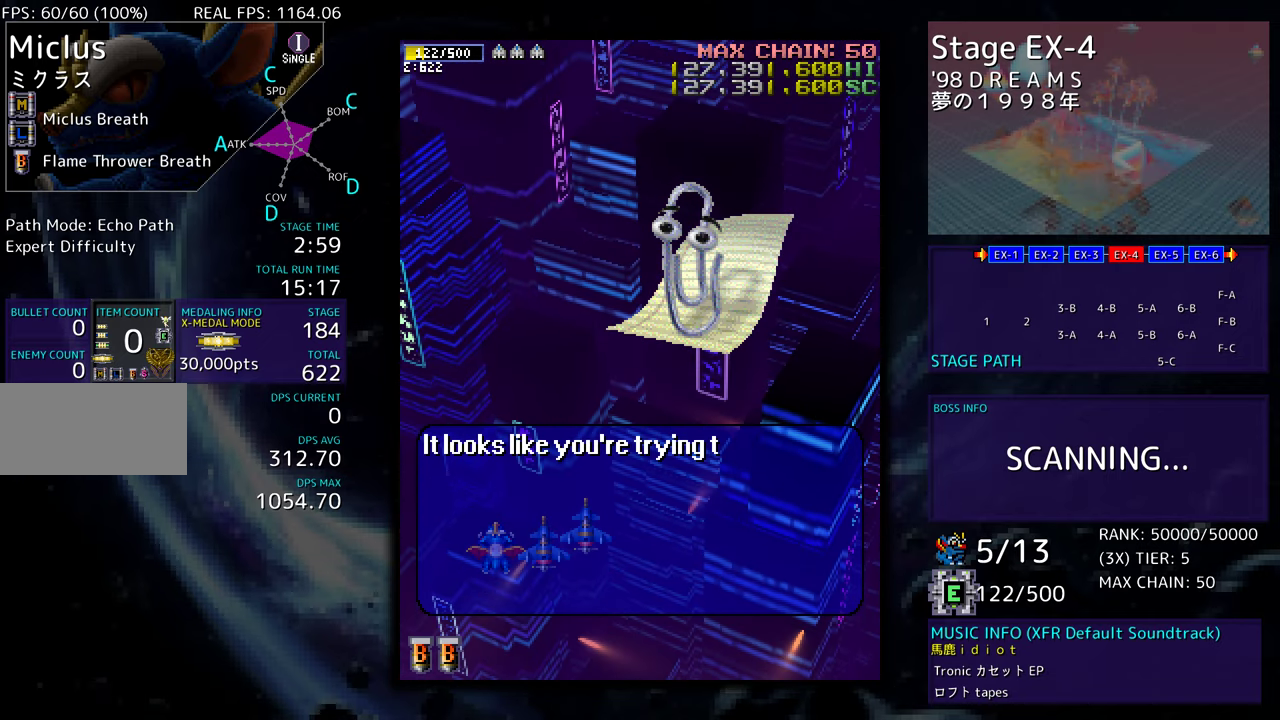
{"buttons": [], "events": []}
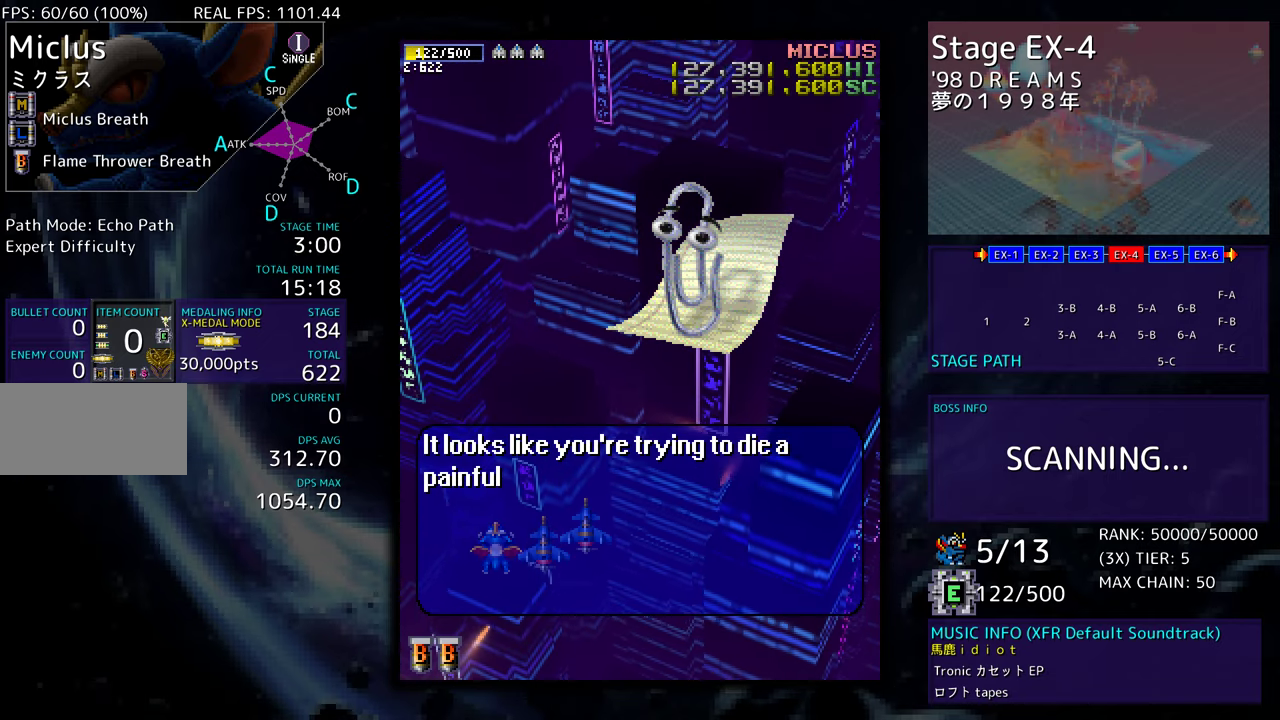
{"buttons": [], "events": []}